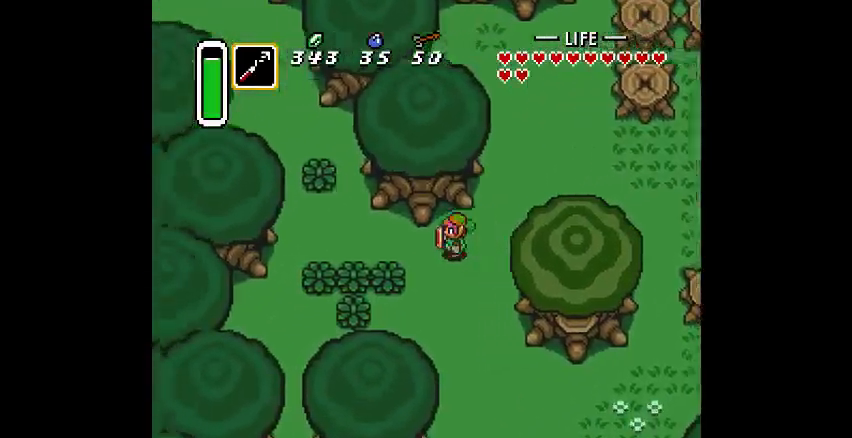
Gameplay with a controller (PlayStation layout); each line is a JSON object with the inputs held at the frame after it. "events" lists button and stick changes between this image and that frame as [ms after this image, input, new state], when the widget could be followed in between. Not read: CIRCLE DPAD_DOWN DPAD_LEFT DPAD_RIGHT DPAD_UP L3 R3.
{"buttons": [], "events": []}
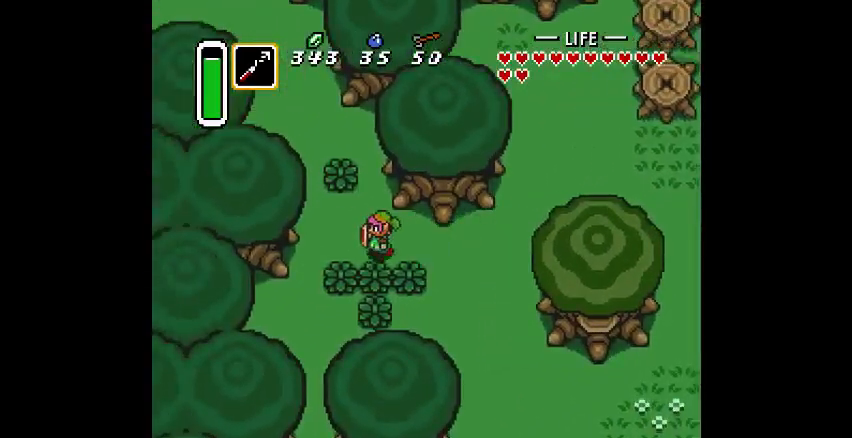
{"buttons": [], "events": [[267, "CROSS", "down"], [333, "CROSS", "up"]]}
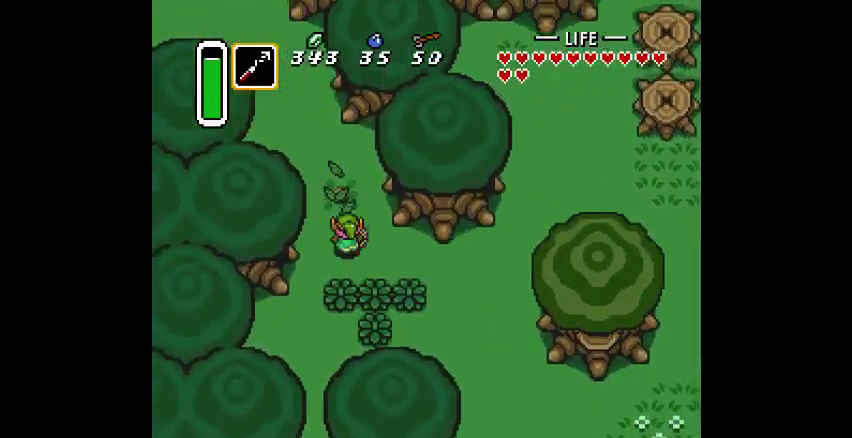
{"buttons": [], "events": []}
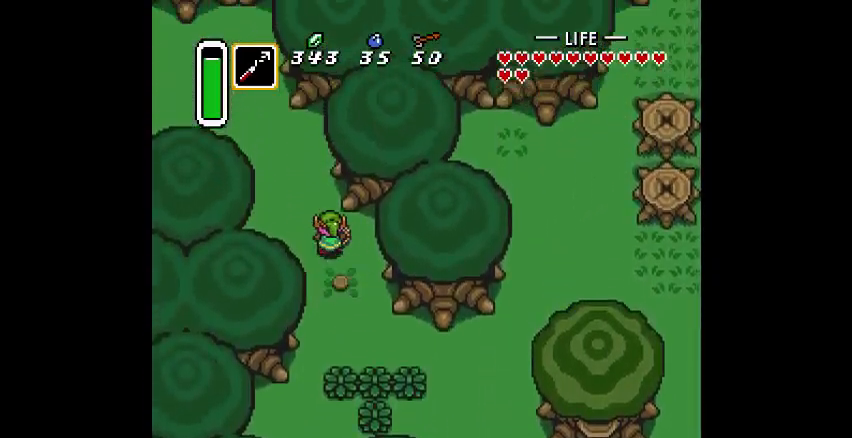
{"buttons": []}
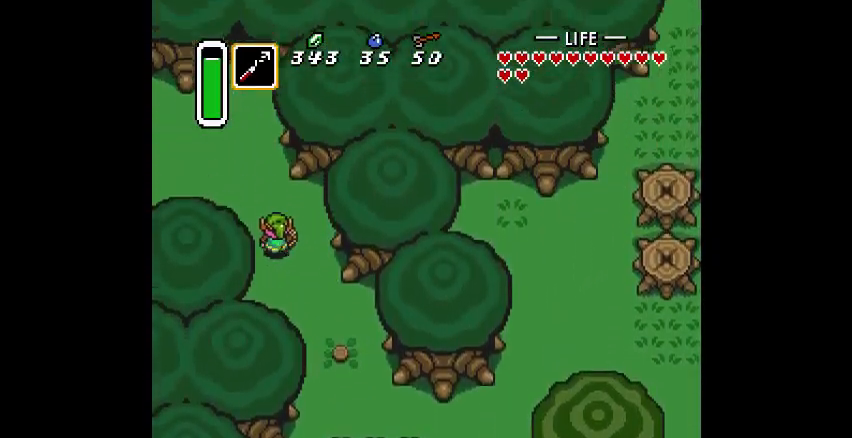
{"buttons": ["TRIANGLE"], "events": [[467, "TRIANGLE", "down"]]}
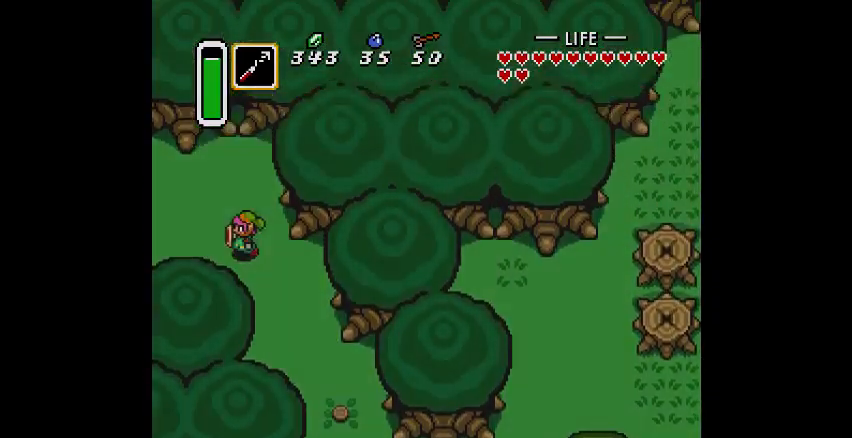
{"buttons": [], "events": [[67, "TRIANGLE", "up"]]}